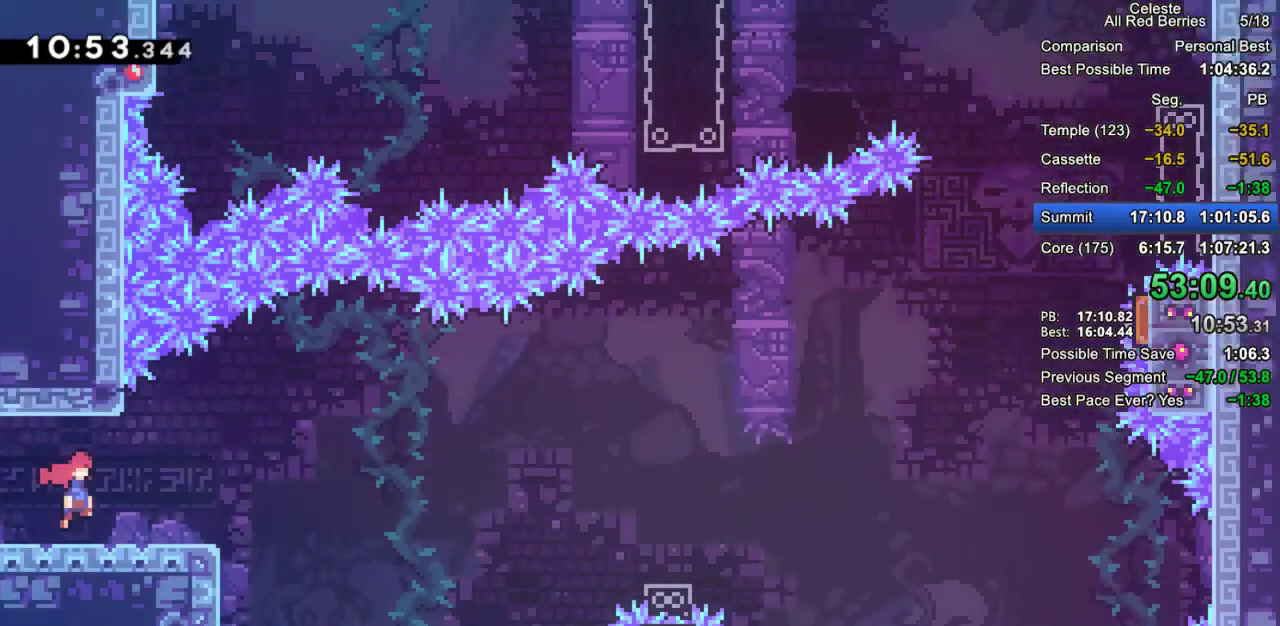
Gameplay with keyboard; each line is a JSON object with the keys held at the frame after it. "events" lists presses ("down") and releases ("up") of "dash", "demo", "down", "grab", "jump", "jump2", "left", "pause", "right" and "up" between this image and that frame as [ms after this image, input, new state], when the widget could be followed in between. No other keys are recorded. Mouse input is not recorded. Key names are as the overlay labels them; some are game actions (e.g. jump) rather than physical keys.
{"keys": ["dash", "grab", "jump2", "right"], "events": [[367, "jump2", "down"], [500, "dash", "down"]]}
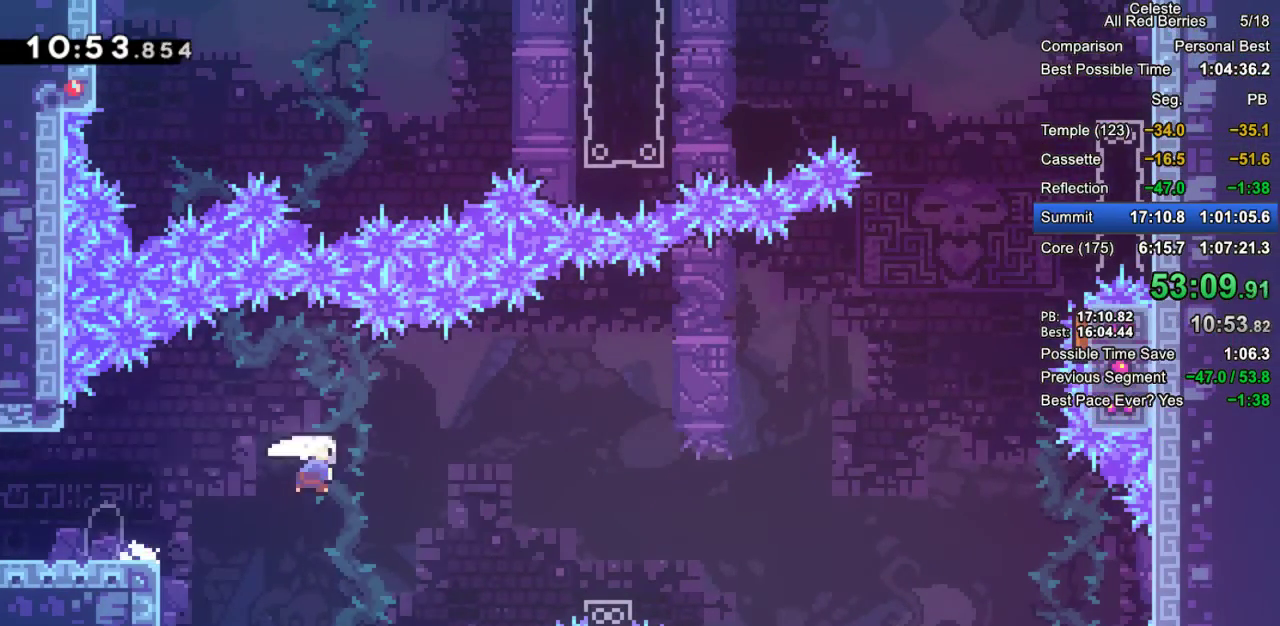
{"keys": ["right"], "events": [[100, "jump2", "up"], [183, "dash", "up"], [283, "grab", "up"], [383, "right", "up"], [467, "right", "down"]]}
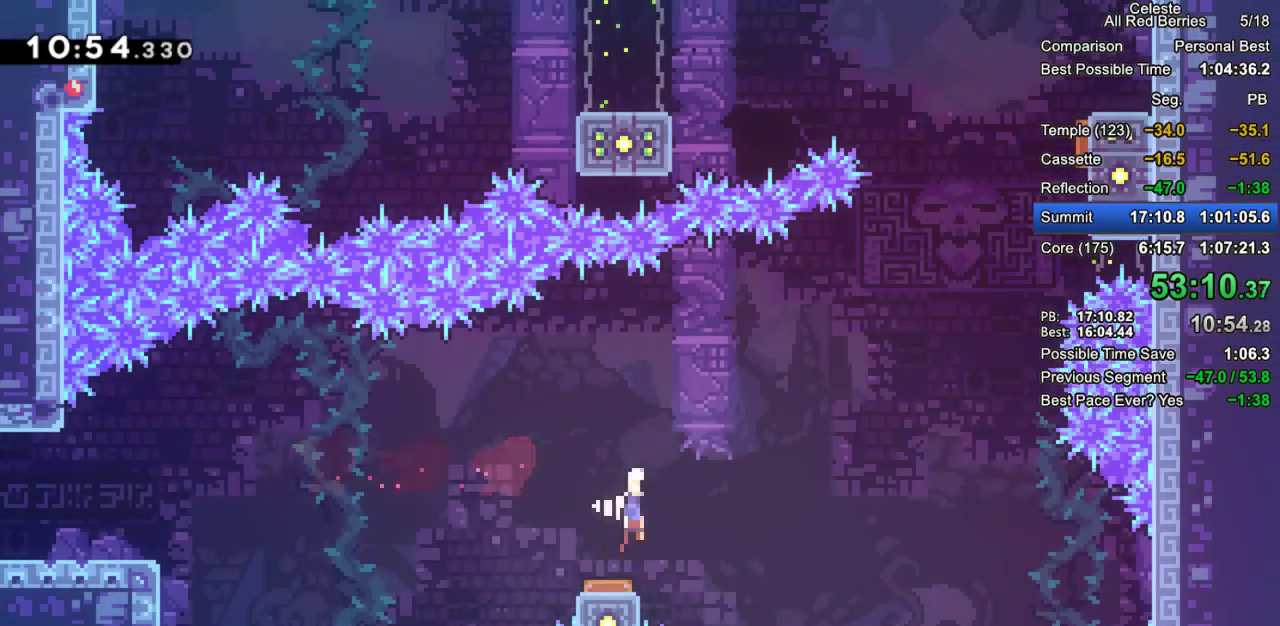
{"keys": ["right", "up"], "events": [[433, "up", "down"]]}
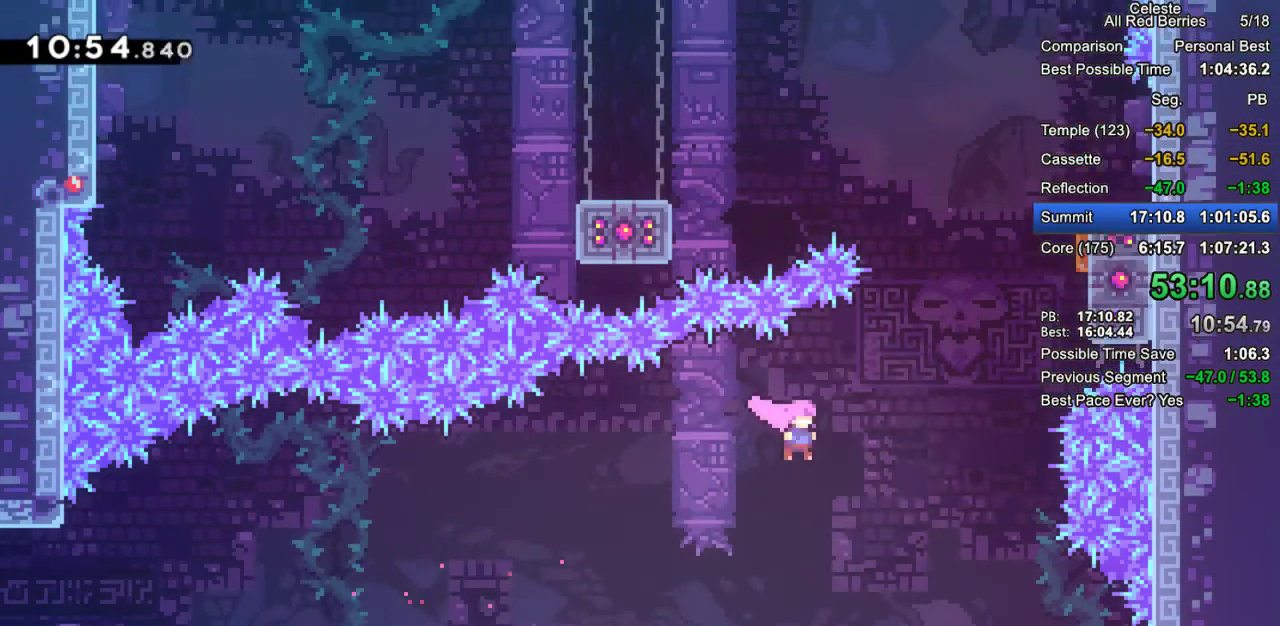
{"keys": ["dash", "grab", "right", "up"], "events": [[83, "dash", "down"], [83, "grab", "down"], [267, "dash", "up"], [367, "dash", "down"]]}
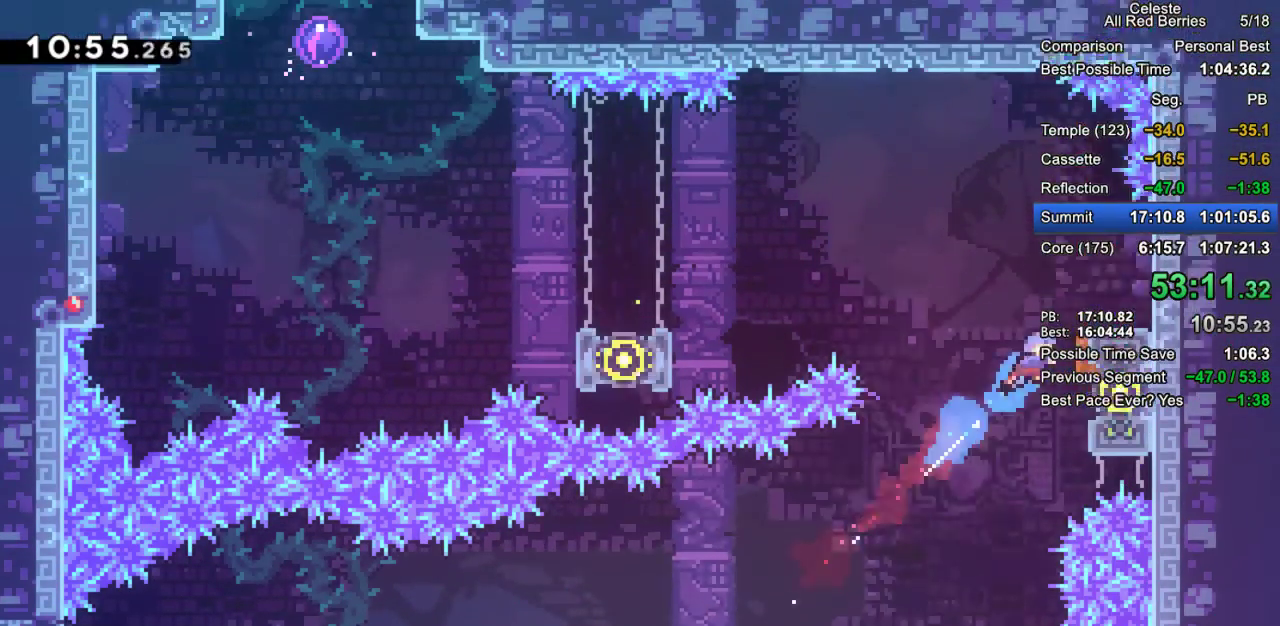
{"keys": ["grab", "left"], "events": [[50, "dash", "up"], [50, "right", "up"], [50, "up", "up"], [100, "left", "down"]]}
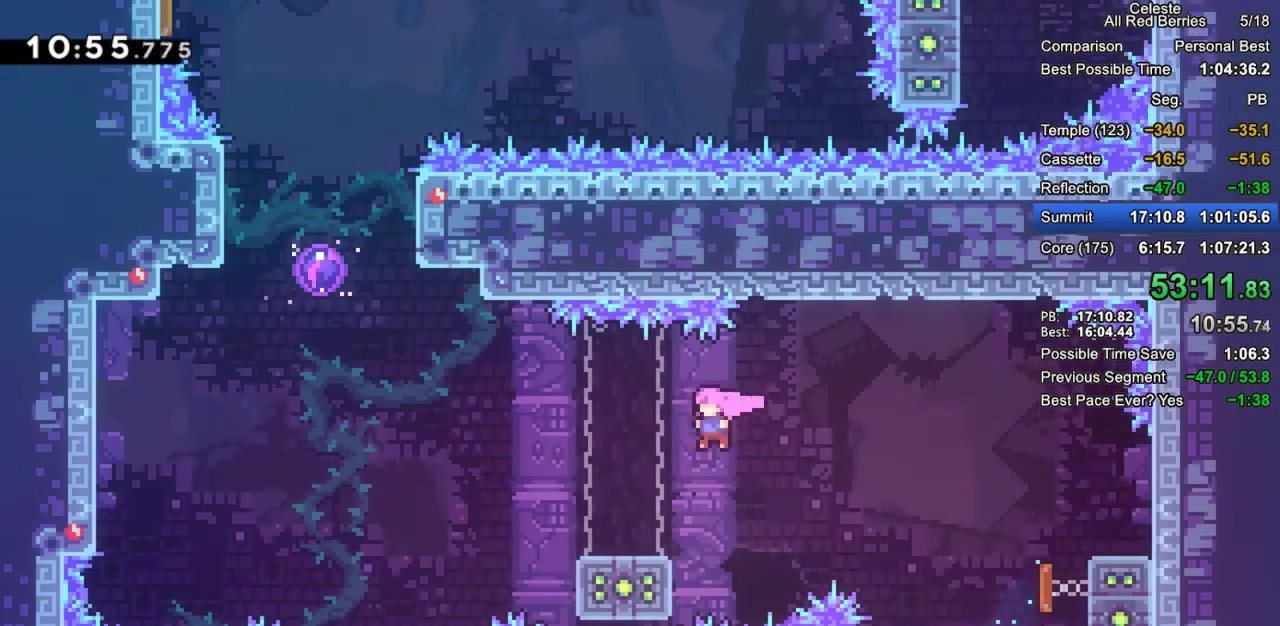
{"keys": ["grab", "jump2", "left", "up"], "events": [[117, "dash", "down"], [117, "down", "down"], [250, "dash", "up"], [300, "down", "up"], [350, "jump2", "down"], [483, "up", "down"]]}
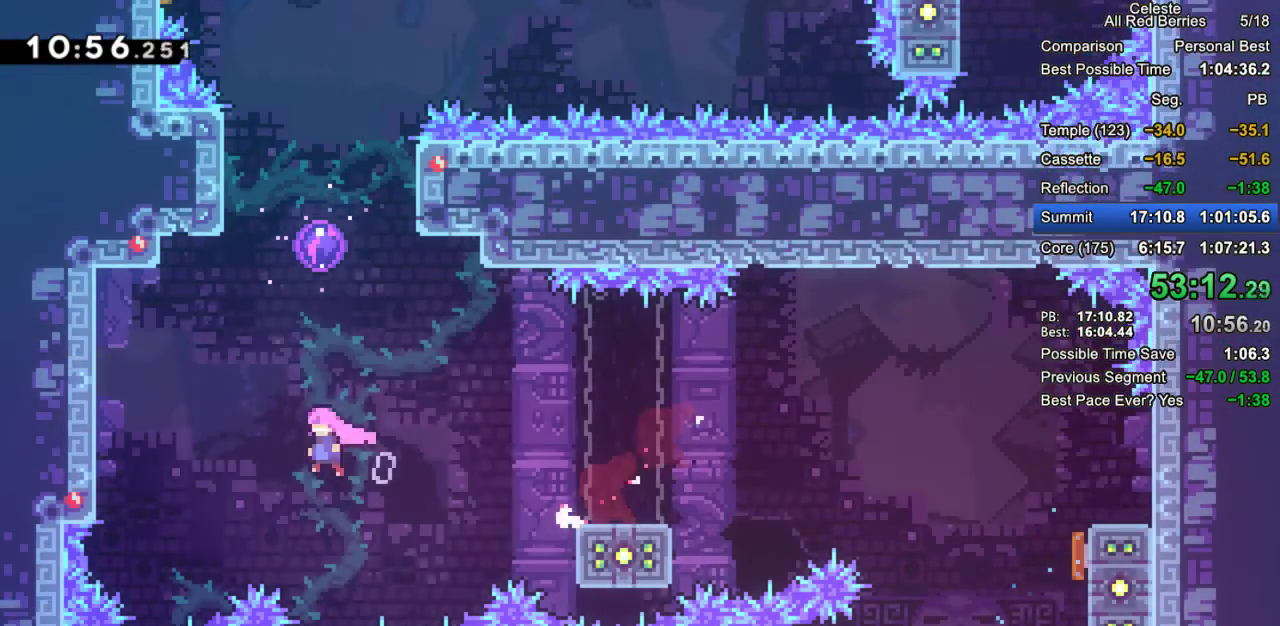
{"keys": ["grab"], "events": [[33, "dash", "down"], [33, "jump2", "up"], [33, "left", "up"], [267, "dash", "up"], [350, "up", "up"]]}
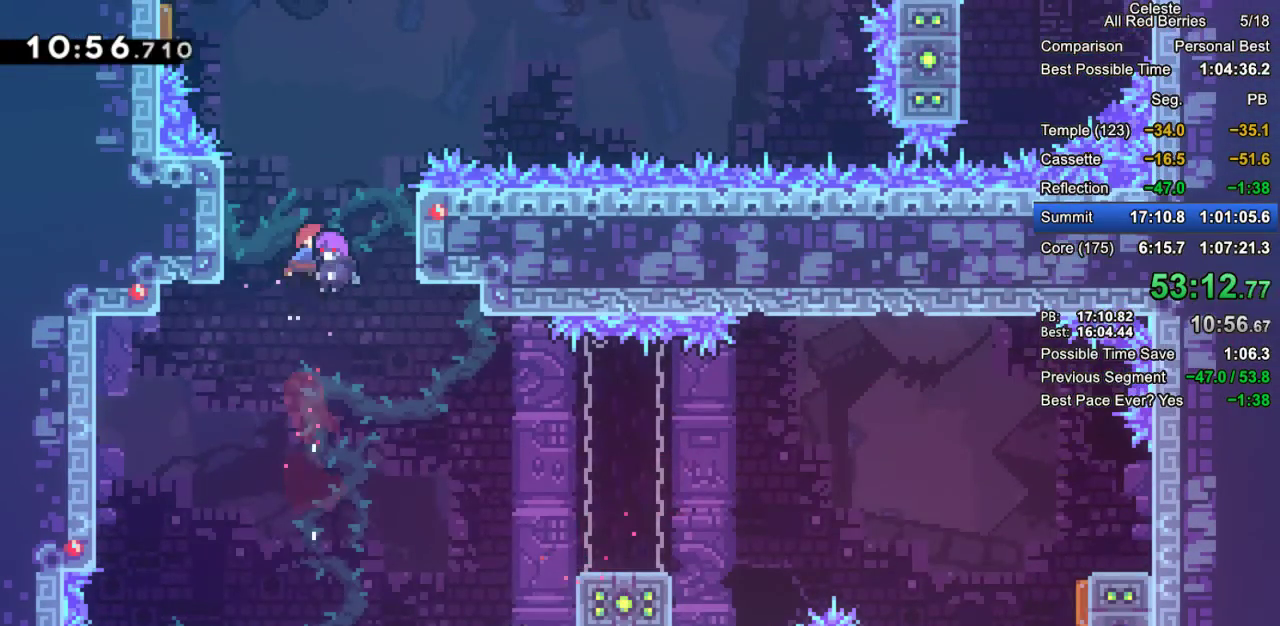
{"keys": ["dash", "grab", "left"], "events": [[383, "left", "down"], [417, "dash", "down"]]}
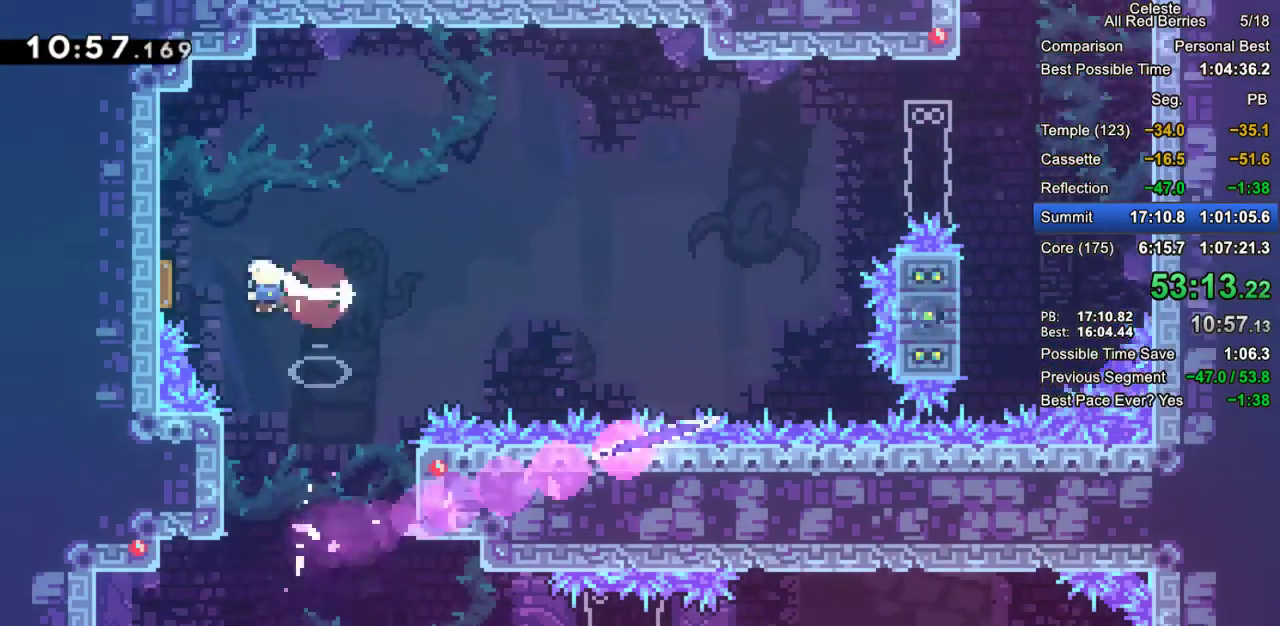
{"keys": ["grab", "right"], "events": [[117, "dash", "up"], [117, "left", "up"], [117, "right", "down"]]}
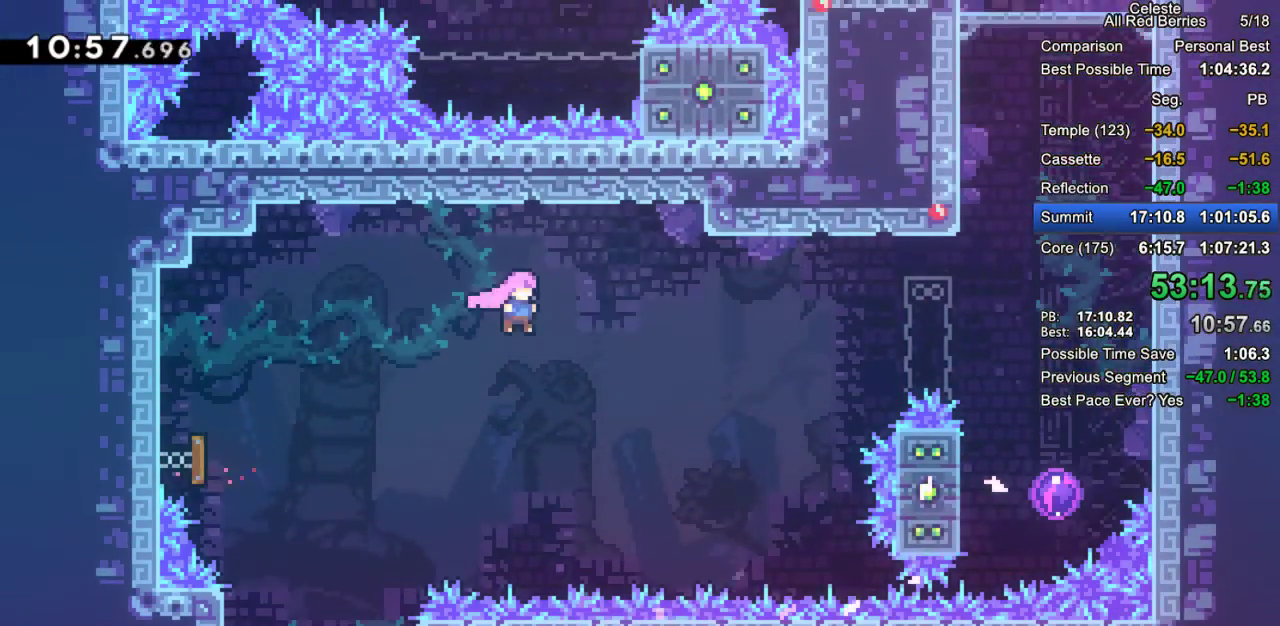
{"keys": ["dash", "grab", "right"], "events": [[133, "dash", "down"], [317, "dash", "up"], [417, "dash", "down"]]}
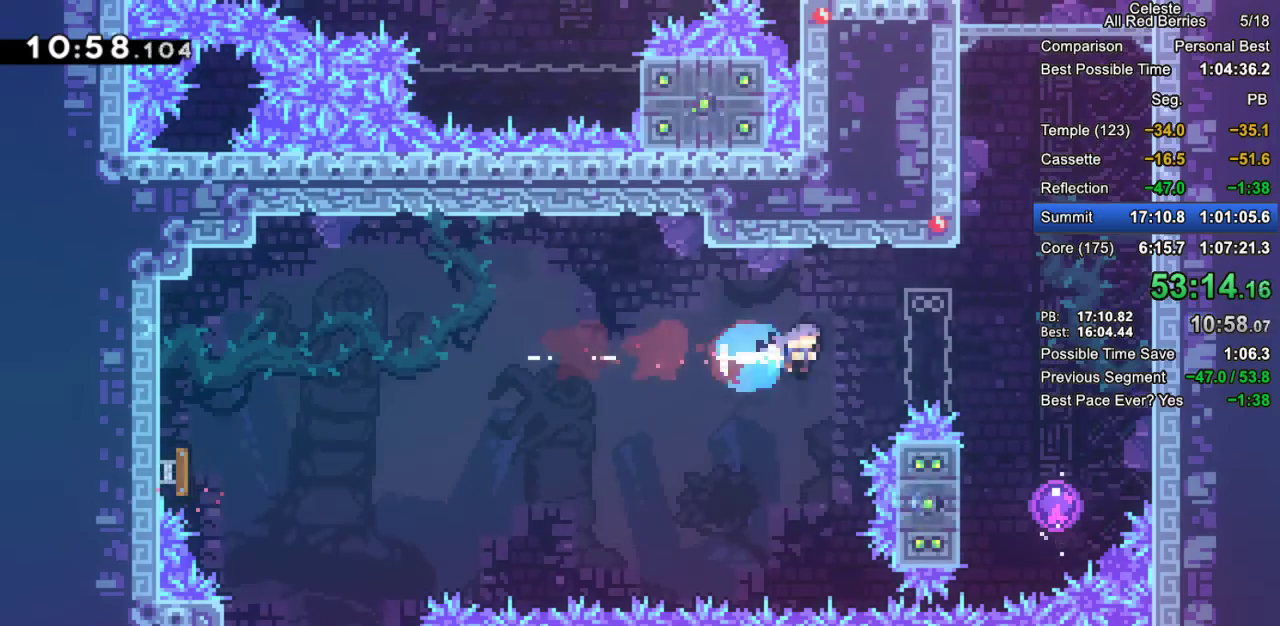
{"keys": ["grab", "left"], "events": [[50, "dash", "up"], [417, "right", "up"], [467, "left", "down"]]}
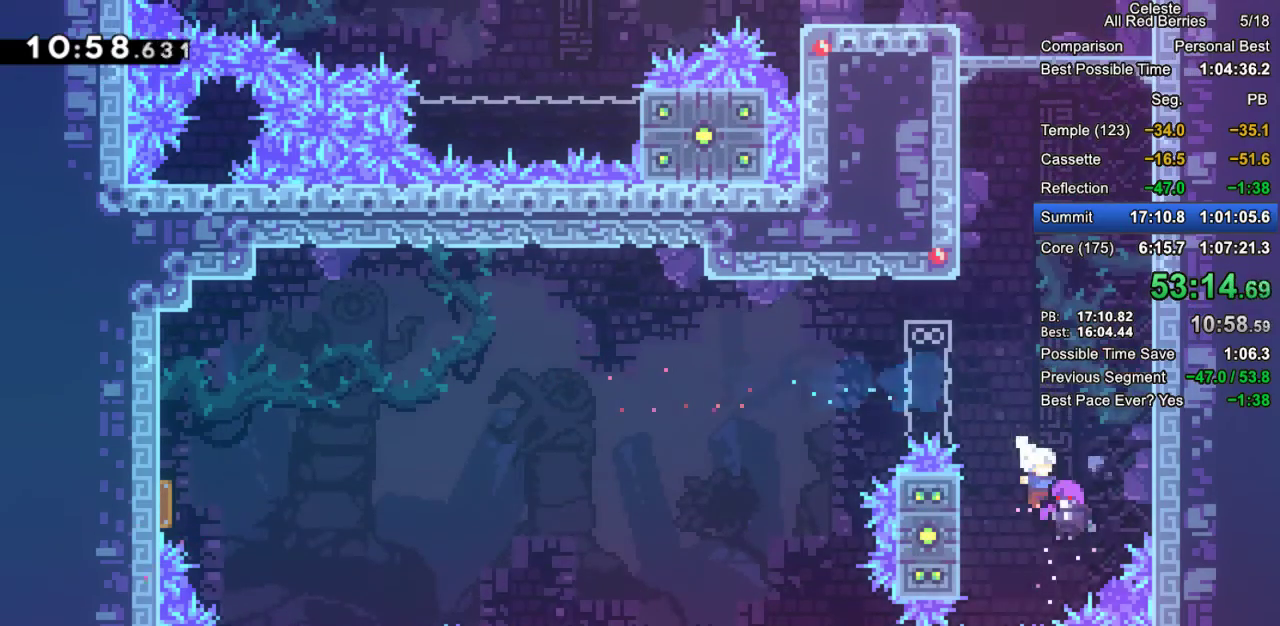
{"keys": ["grab", "left"], "events": []}
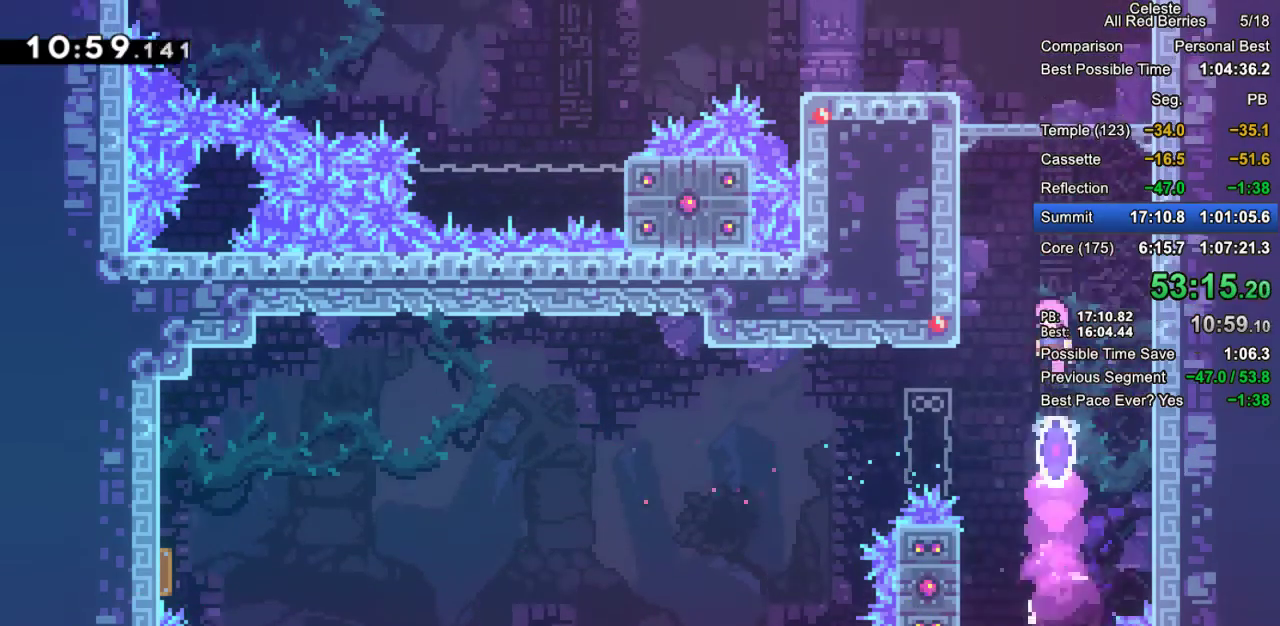
{"keys": ["grab", "jump", "jump2", "left"], "events": [[267, "jump", "down"], [417, "jump2", "down"]]}
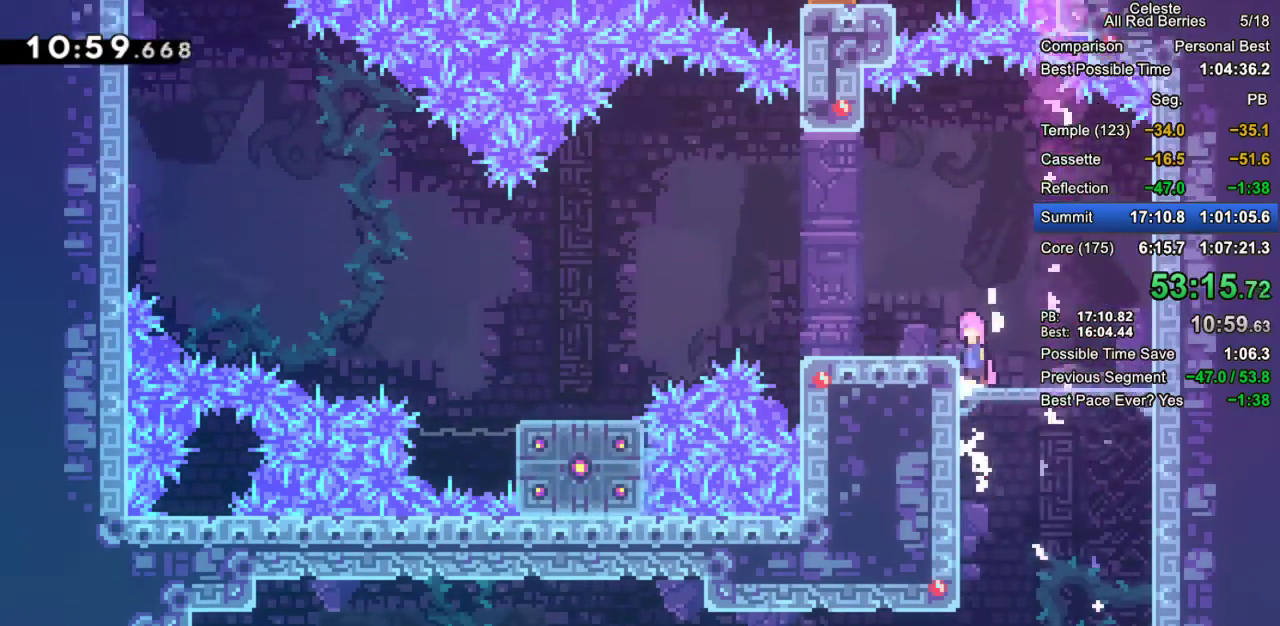
{"keys": ["grab", "left"], "events": [[150, "jump", "up"], [150, "jump2", "up"], [233, "down", "down"], [283, "dash", "down"], [417, "dash", "up"], [417, "down", "up"]]}
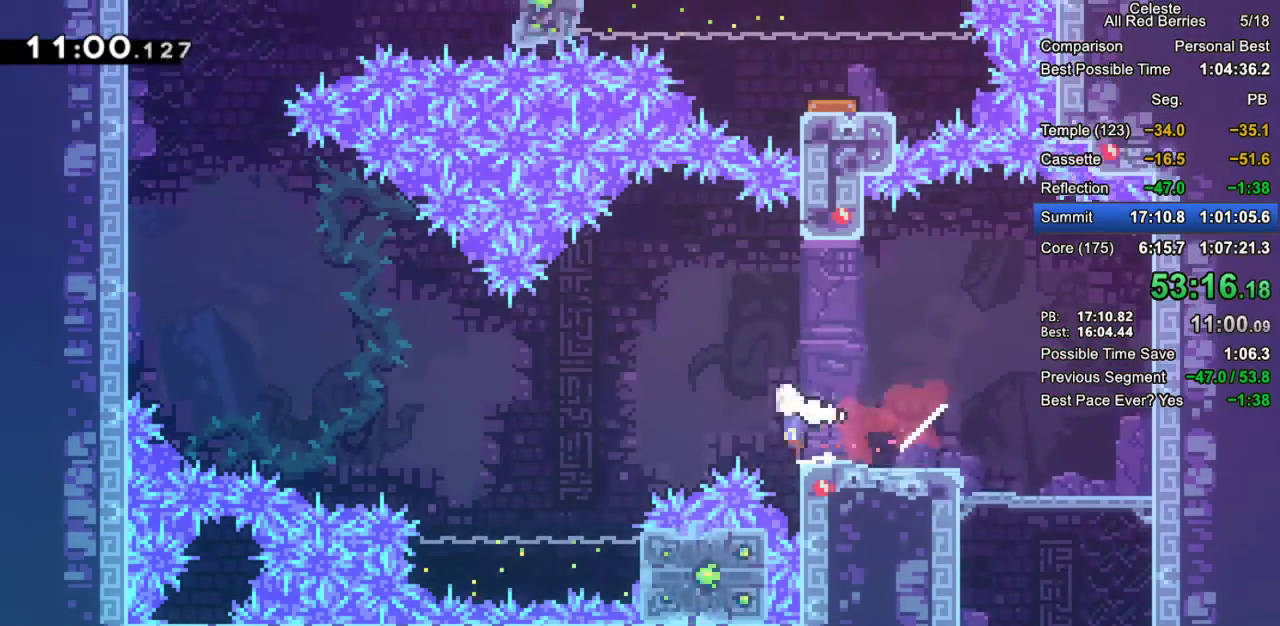
{"keys": ["dash", "grab", "left", "up"], "events": [[17, "jump2", "down"], [300, "jump2", "up"], [300, "up", "down"], [400, "dash", "down"]]}
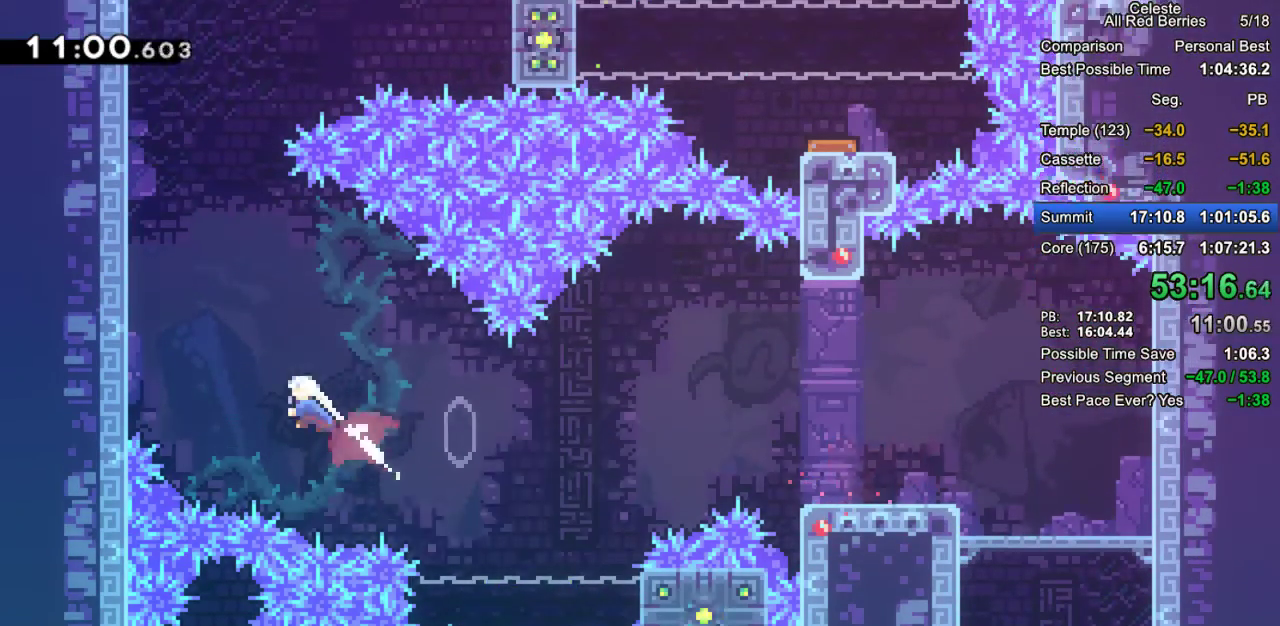
{"keys": ["grab", "up"], "events": [[217, "dash", "up"], [367, "jump2", "down"], [417, "left", "up"], [500, "jump2", "up"]]}
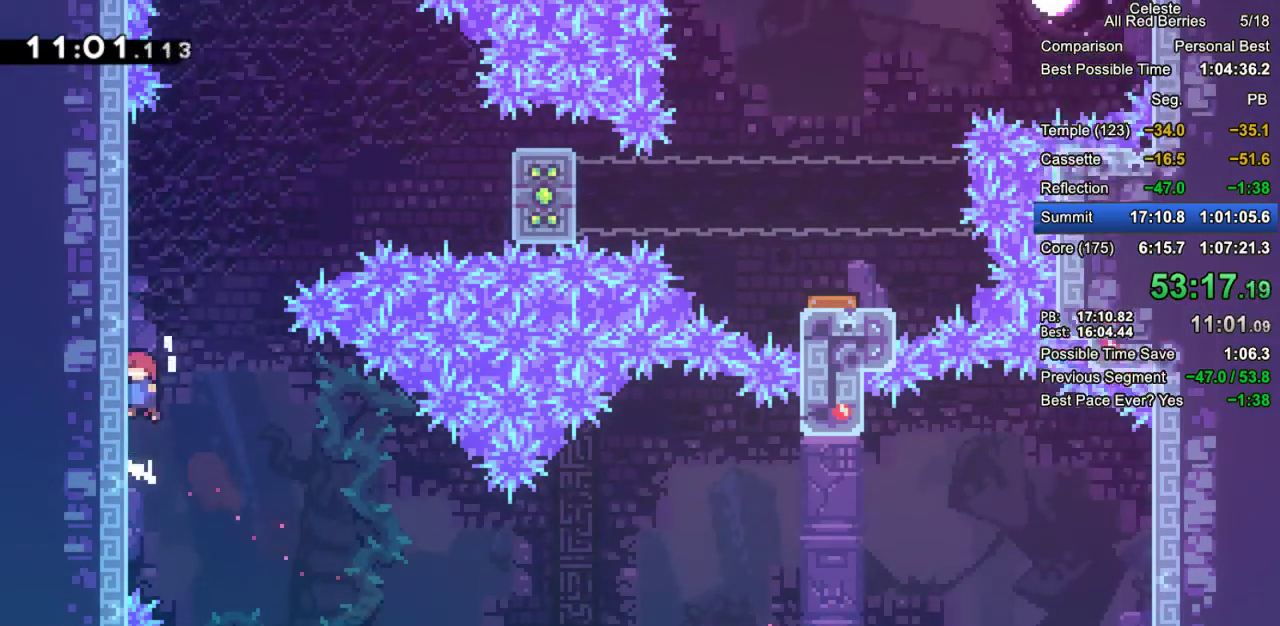
{"keys": ["grab", "jump2", "right"], "events": [[50, "dash", "down"], [183, "dash", "up"], [183, "right", "down"], [183, "up", "up"], [283, "jump2", "down"]]}
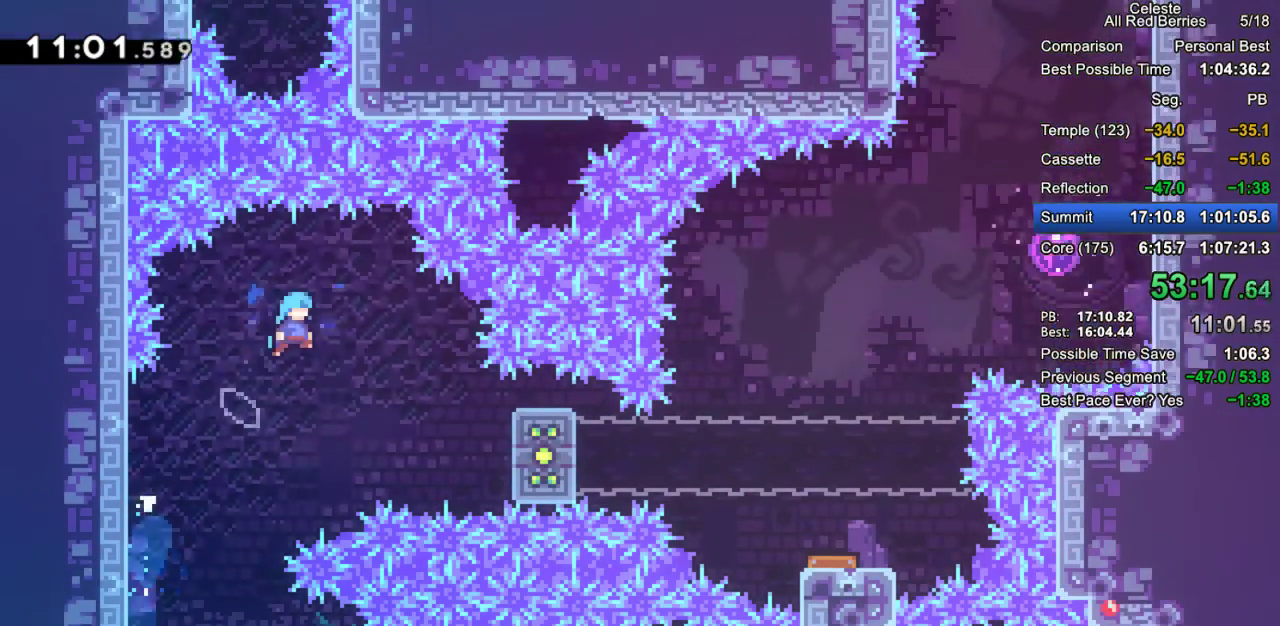
{"keys": ["grab", "jump2", "right"], "events": []}
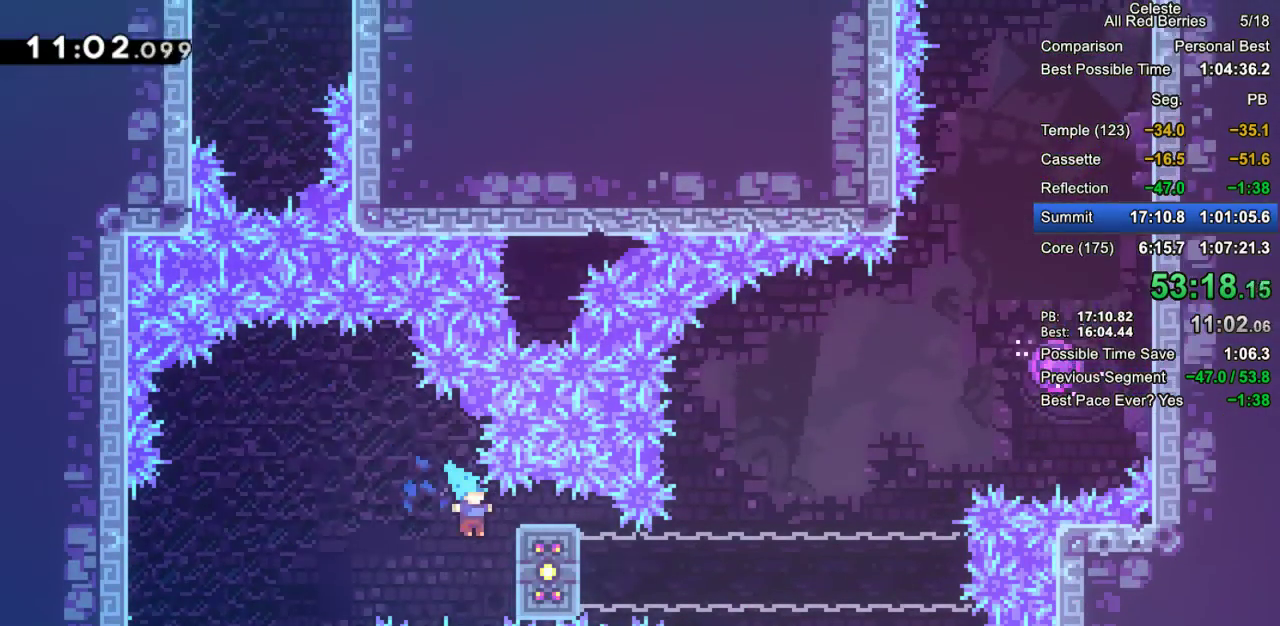
{"keys": ["grab"], "events": [[217, "jump2", "up"], [317, "right", "up"]]}
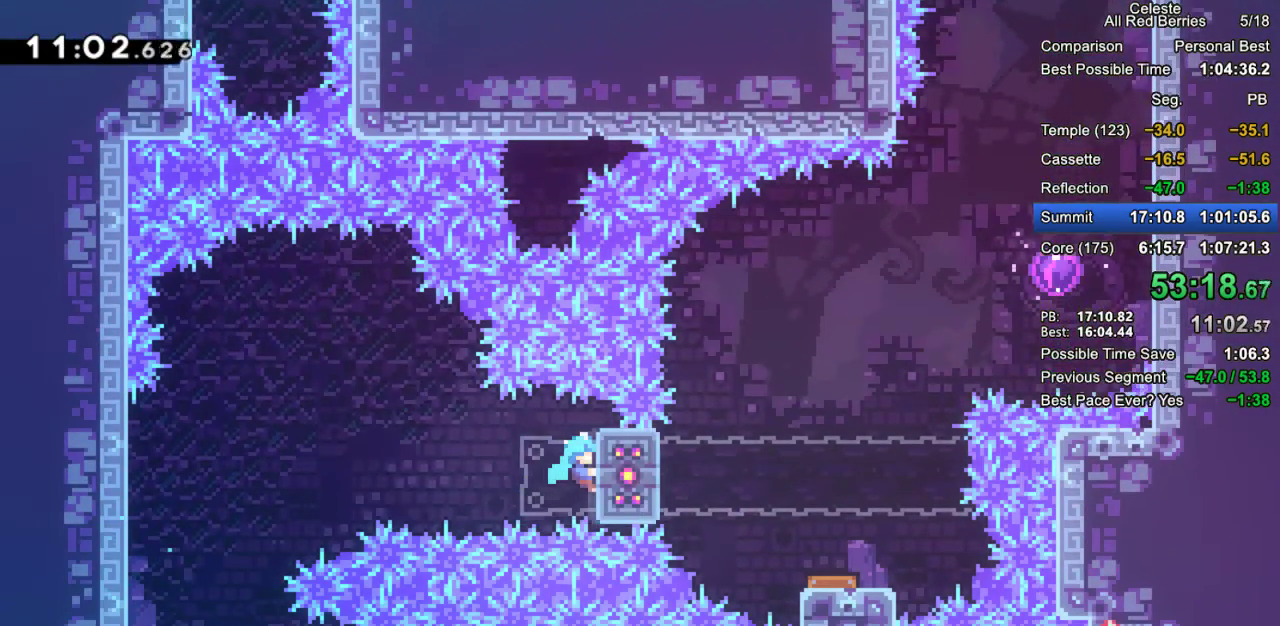
{"keys": ["grab", "up"], "events": [[283, "up", "down"]]}
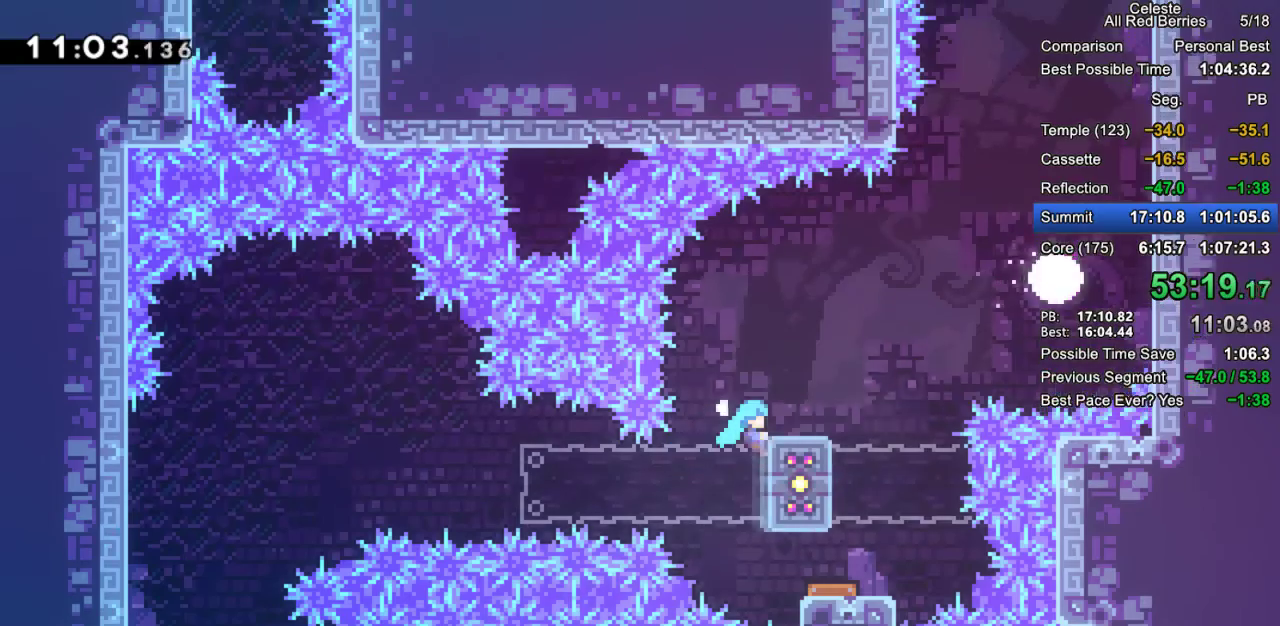
{"keys": ["grab", "jump2", "right", "up"], "events": [[200, "up", "up"], [250, "right", "down"], [300, "jump2", "down"], [483, "up", "down"]]}
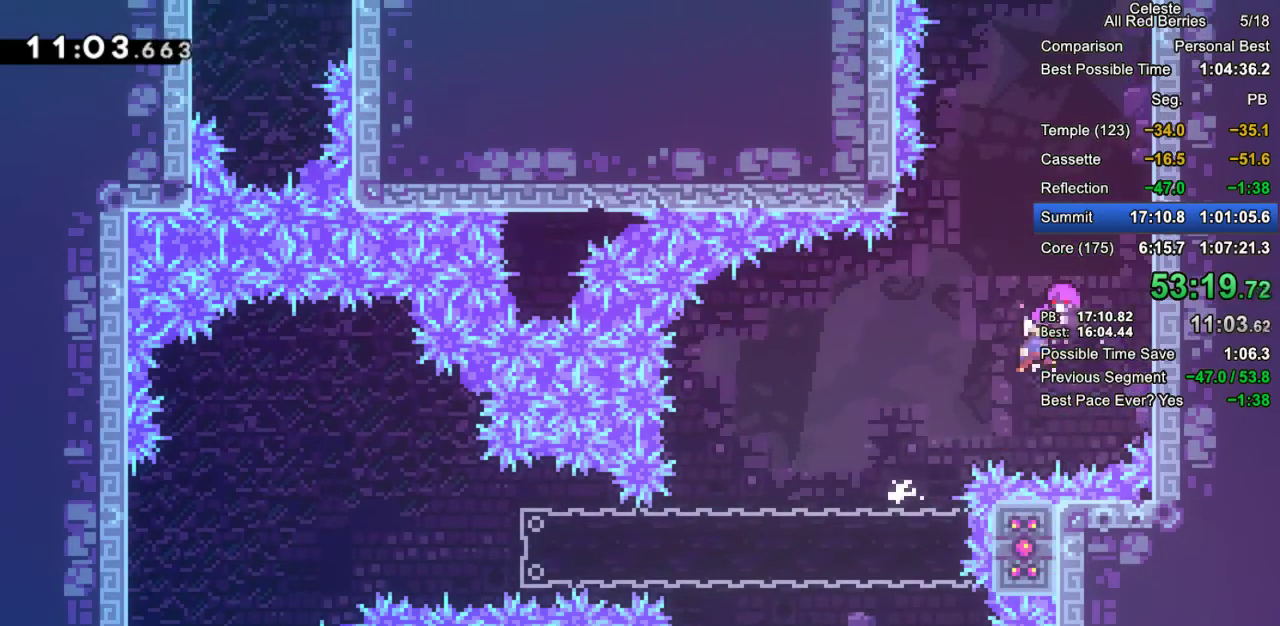
{"keys": ["grab", "up"], "events": [[33, "right", "up"], [83, "jump2", "up"]]}
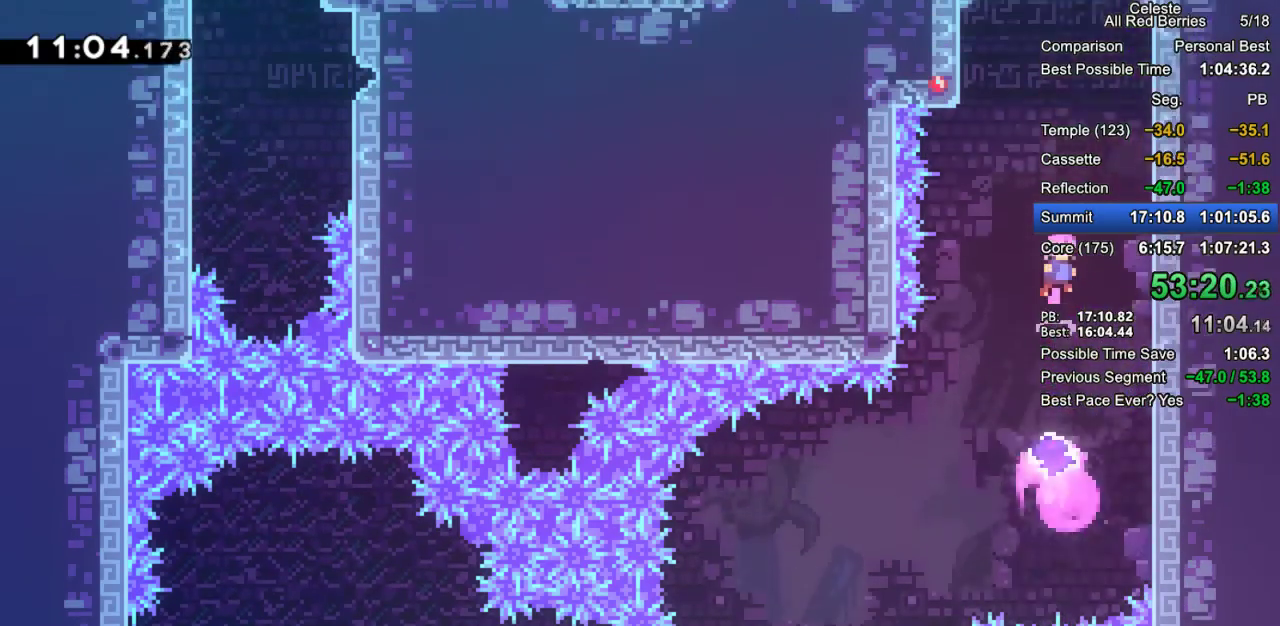
{"keys": ["grab", "left", "up"], "events": [[233, "dash", "down"], [417, "dash", "up"], [417, "left", "down"]]}
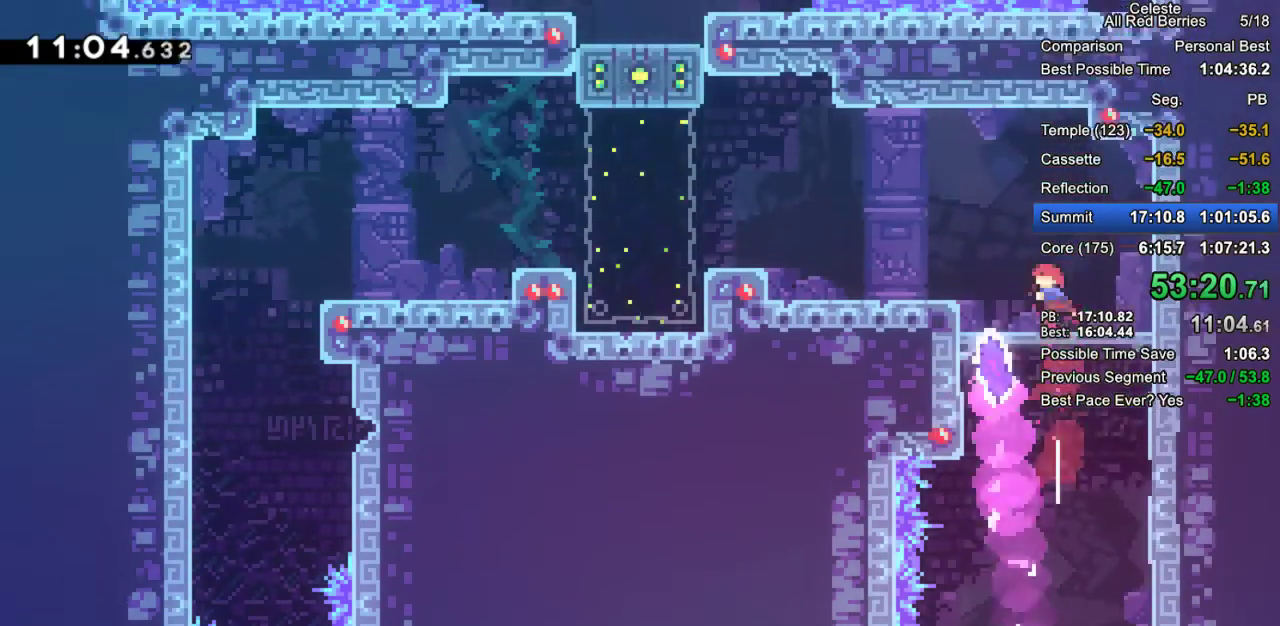
{"keys": ["grab", "left"], "events": [[17, "dash", "down"], [200, "dash", "up"], [350, "up", "up"]]}
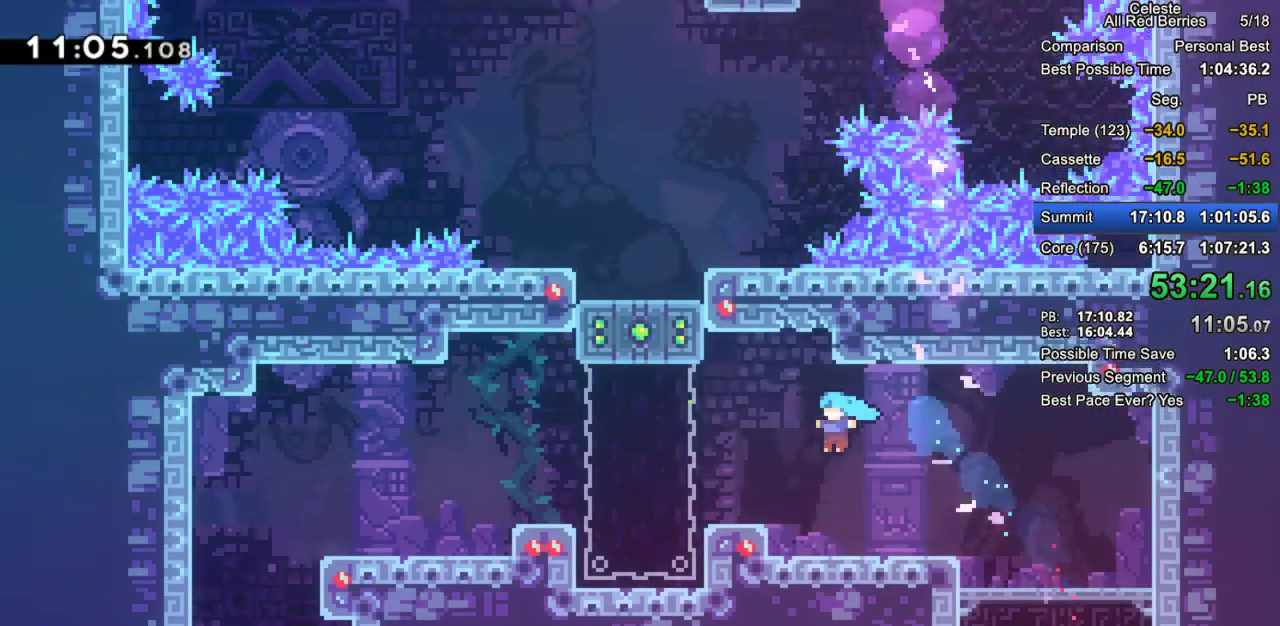
{"keys": ["dash", "down", "grab", "left"], "events": [[133, "jump2", "down"], [217, "jump2", "up"], [267, "left", "up"], [500, "dash", "down"], [500, "down", "down"], [500, "left", "down"]]}
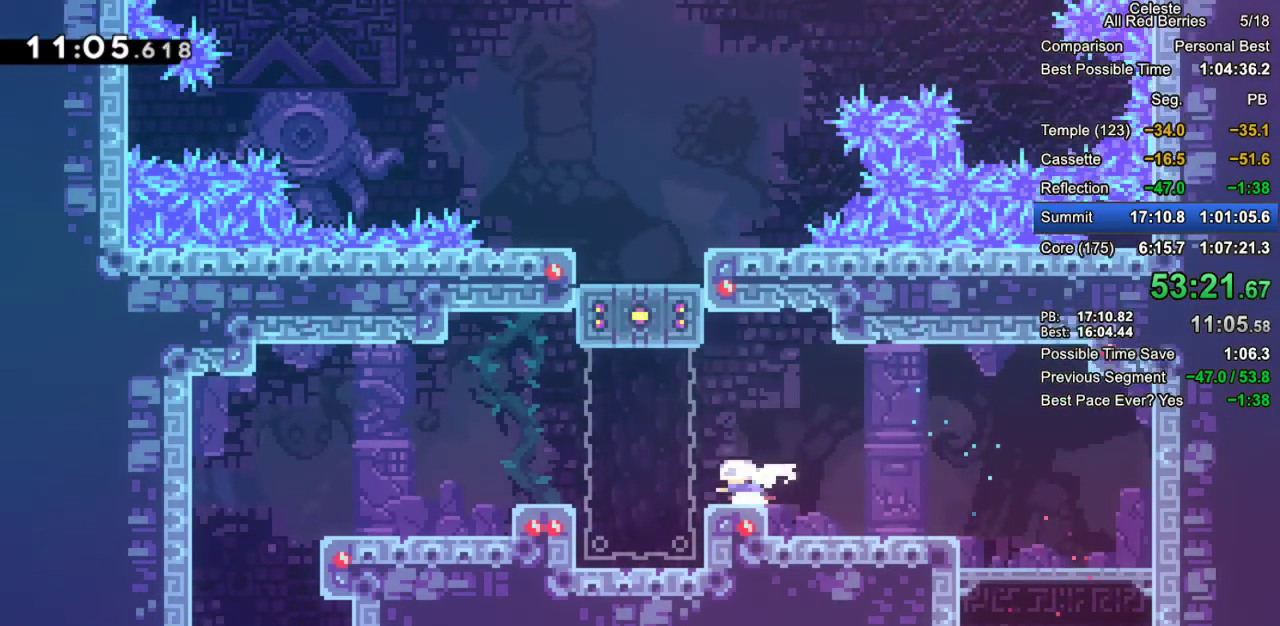
{"keys": ["left"], "events": [[50, "jump2", "down"], [150, "dash", "up"], [183, "jump2", "up"], [233, "down", "up"], [233, "grab", "up"]]}
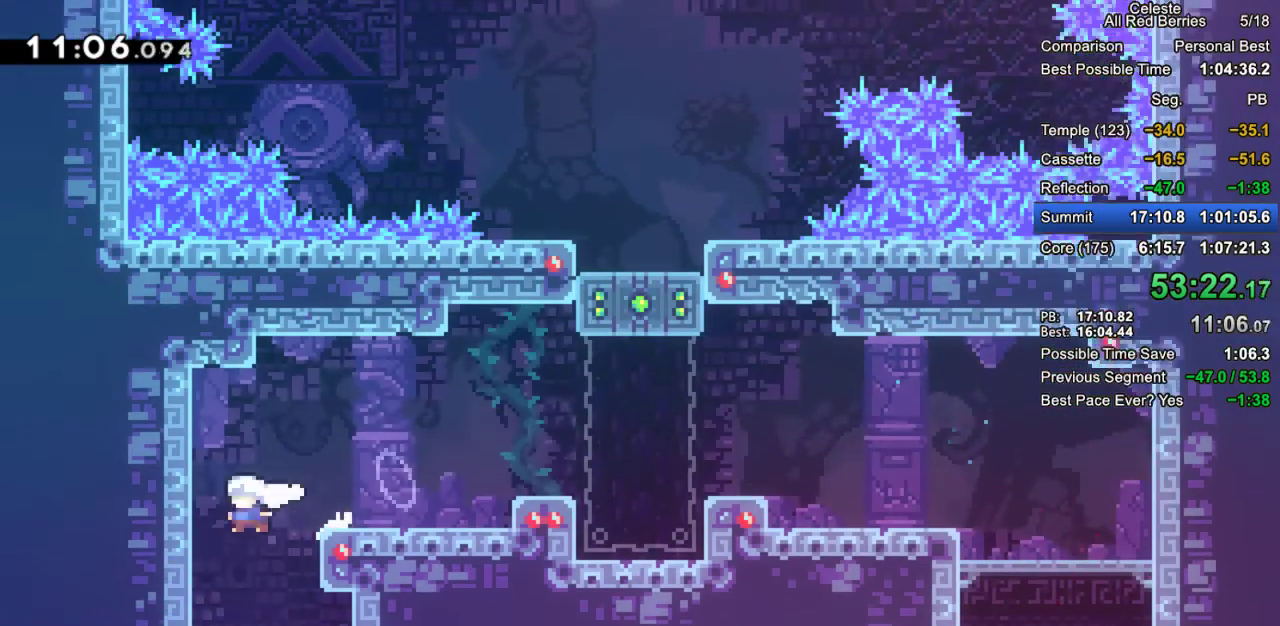
{"keys": ["right"], "events": [[17, "left", "up"], [67, "right", "down"], [200, "dash", "down"], [350, "dash", "up"]]}
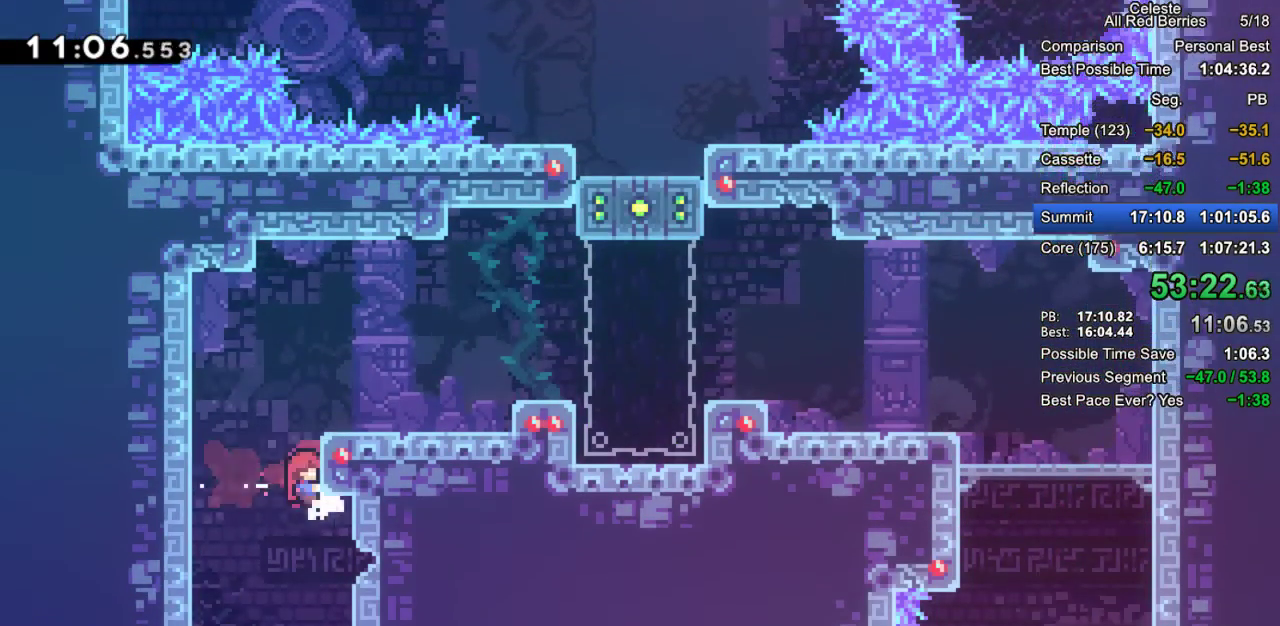
{"keys": ["grab", "jump2", "right"], "events": [[317, "grab", "down"], [450, "jump2", "down"]]}
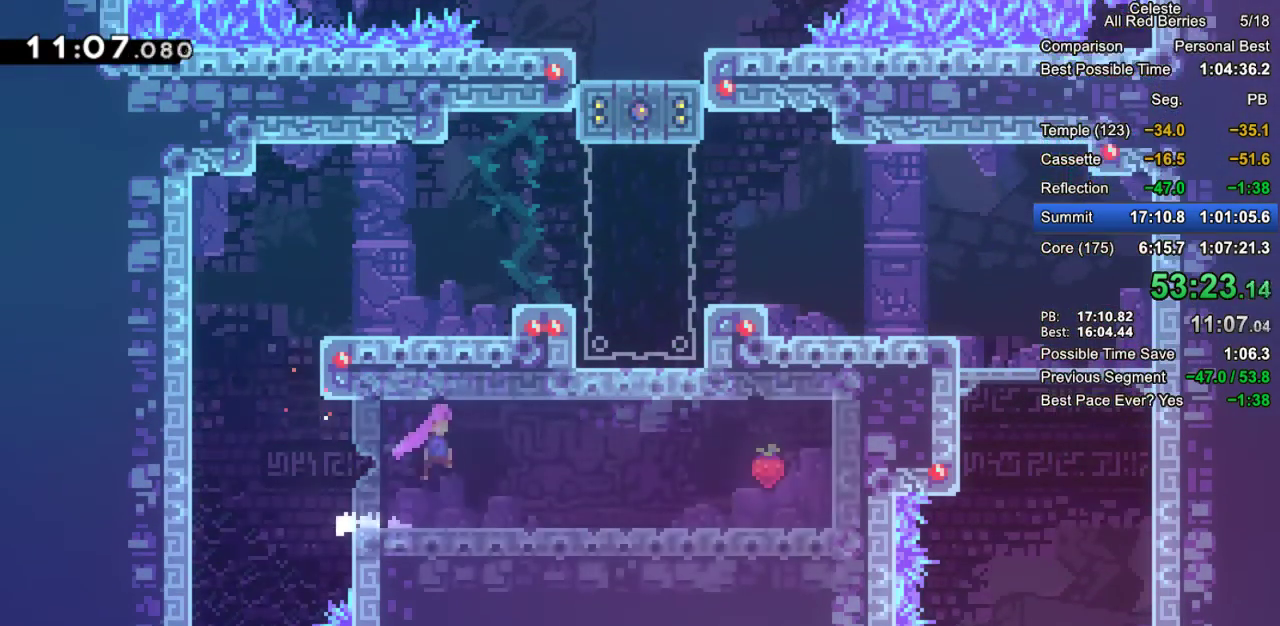
{"keys": ["dash", "down", "grab", "jump2", "right"], "events": [[100, "jump2", "up"], [383, "down", "down"], [417, "dash", "down"], [467, "jump2", "down"]]}
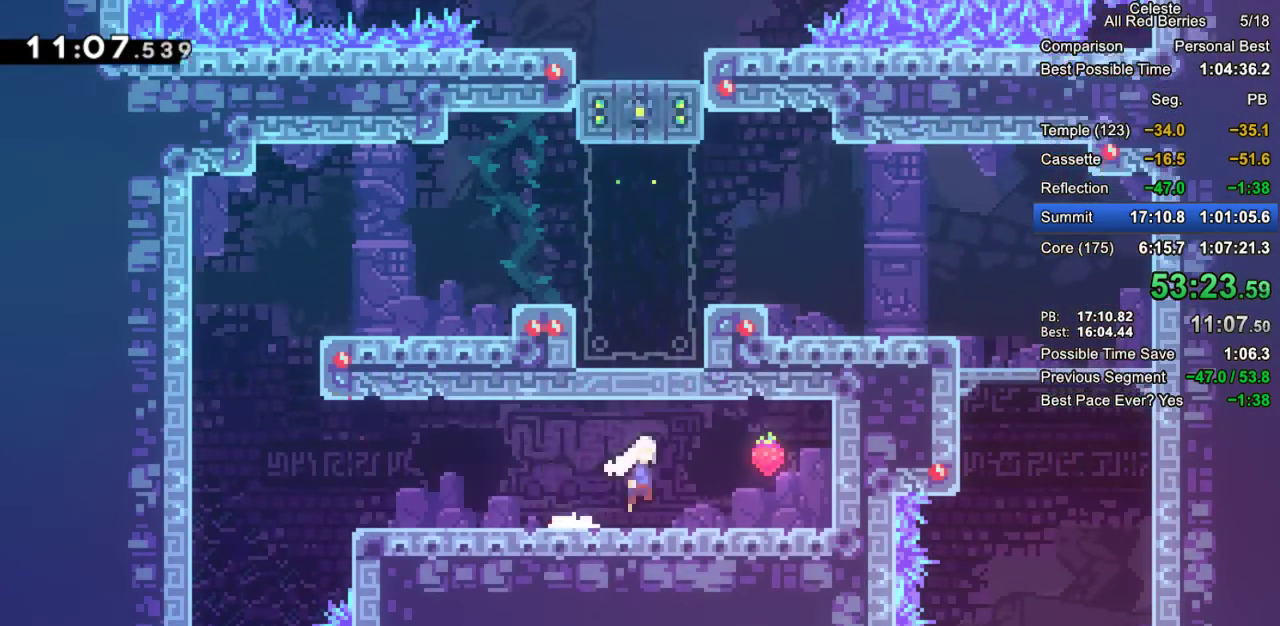
{"keys": ["down", "left"], "events": [[17, "dash", "up"], [17, "grab", "up"], [67, "jump2", "up"], [117, "right", "up"], [167, "left", "down"], [200, "dash", "down"], [250, "jump2", "down"], [300, "dash", "up"], [350, "jump2", "up"]]}